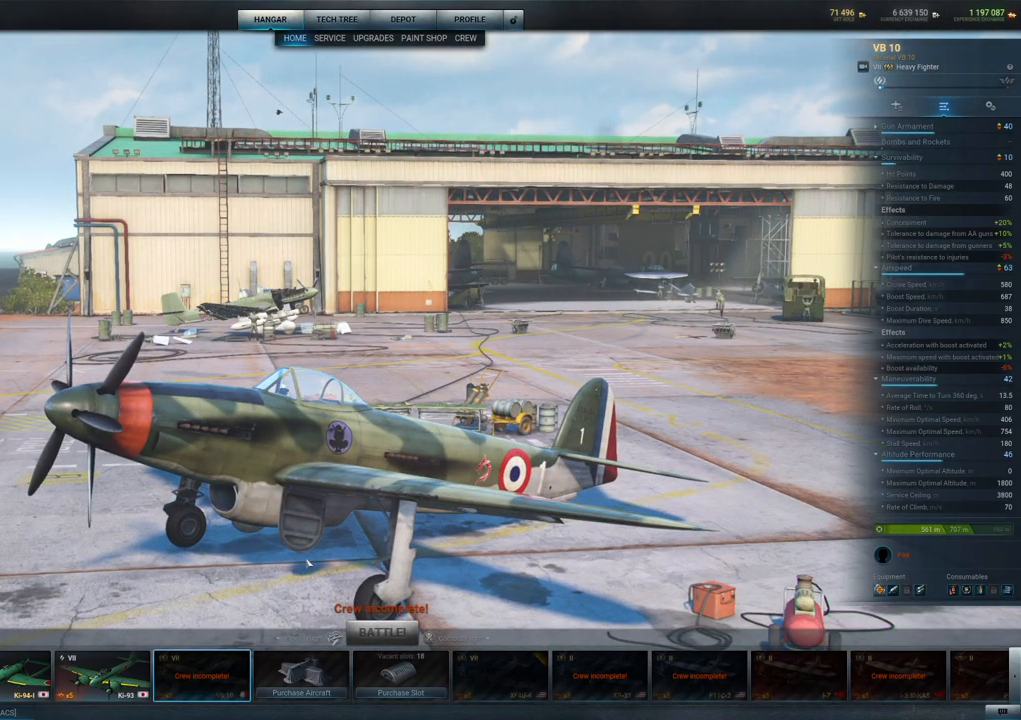
Gameplay with keyboard and mouse; each line is a JSON object with the keys and mouse buttons held at the frame after it. "events" lists presses ("down") and releases ("up") of "1", "2", "3", "4", "5", "a", "alt", "c", "caps_lock", "ctrl", "d", "e", "f", "g", "q", "r", "s", "shift", "space", "t", "tab", "v", "w", "x", "z", "mouse_left", "mouse_wheel" and "mouse_right" between this image and that frame as [ms after this image, input, new state], when the widget could be followed in between. "mouse_left", "mouse_wheel", "mouse_right" = the "left", "wheel", "right" buttons of the "mouse" list. No other keys are recorded. "wheel" means that the mouse wheel is clicked or scrolled. "mouse_move" is the direction in which the mouse moves at that frame (one of eight, or "still"), when it could be read.
{"keys": [], "mouse": ["left"], "mouse_move": "still", "events": []}
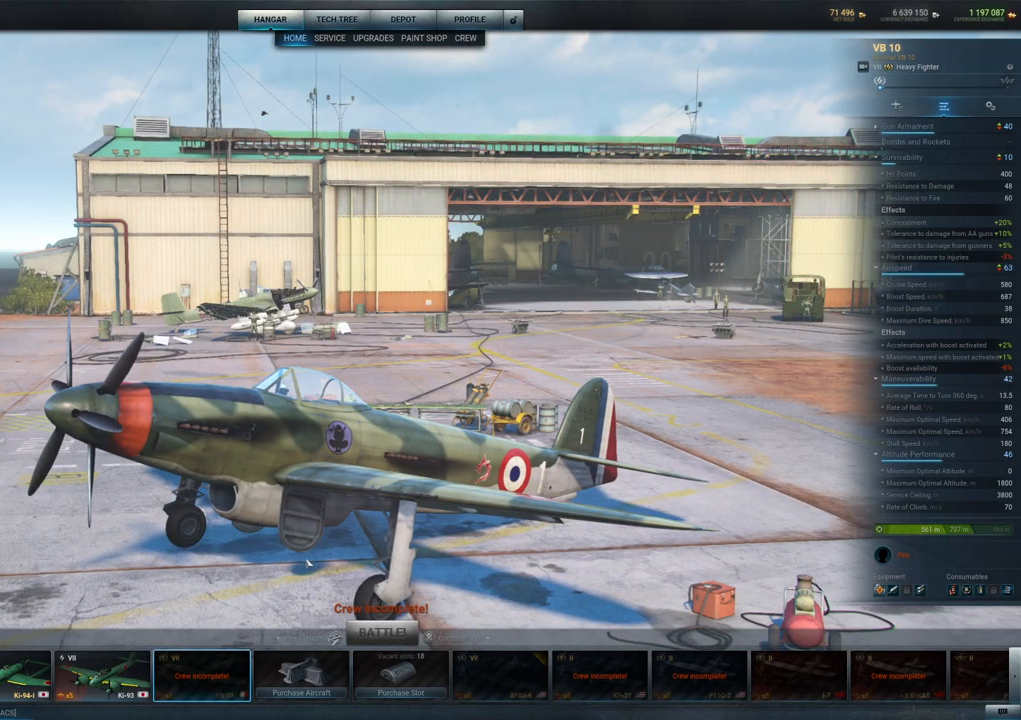
{"keys": [], "mouse": ["left"], "mouse_move": "still", "events": []}
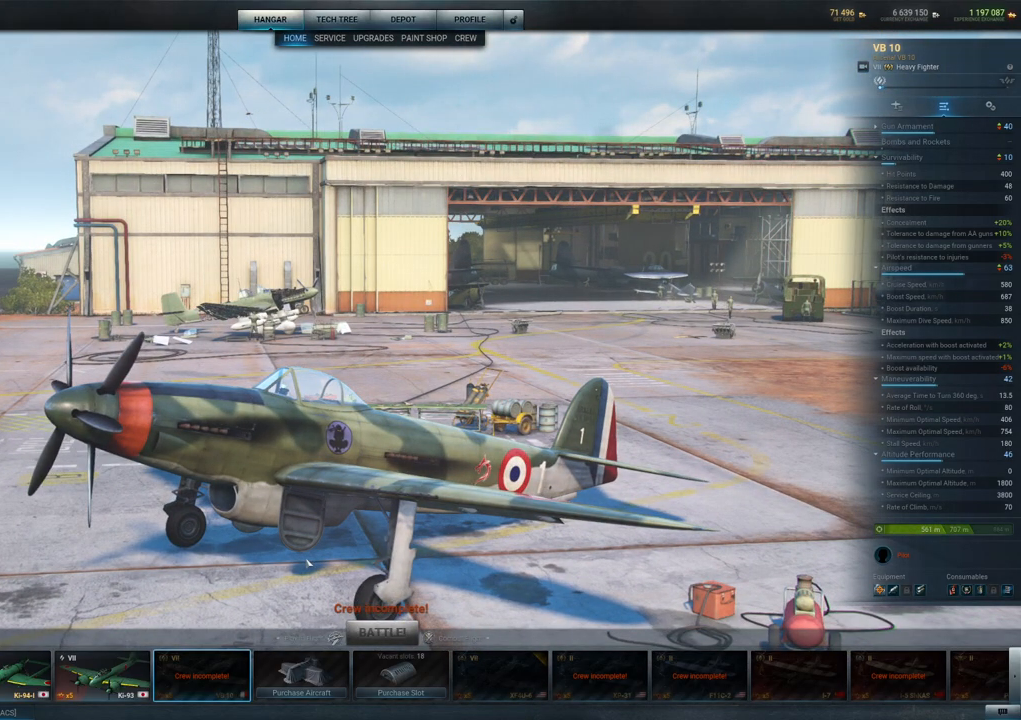
{"keys": [], "mouse": ["left"], "mouse_move": "still", "events": []}
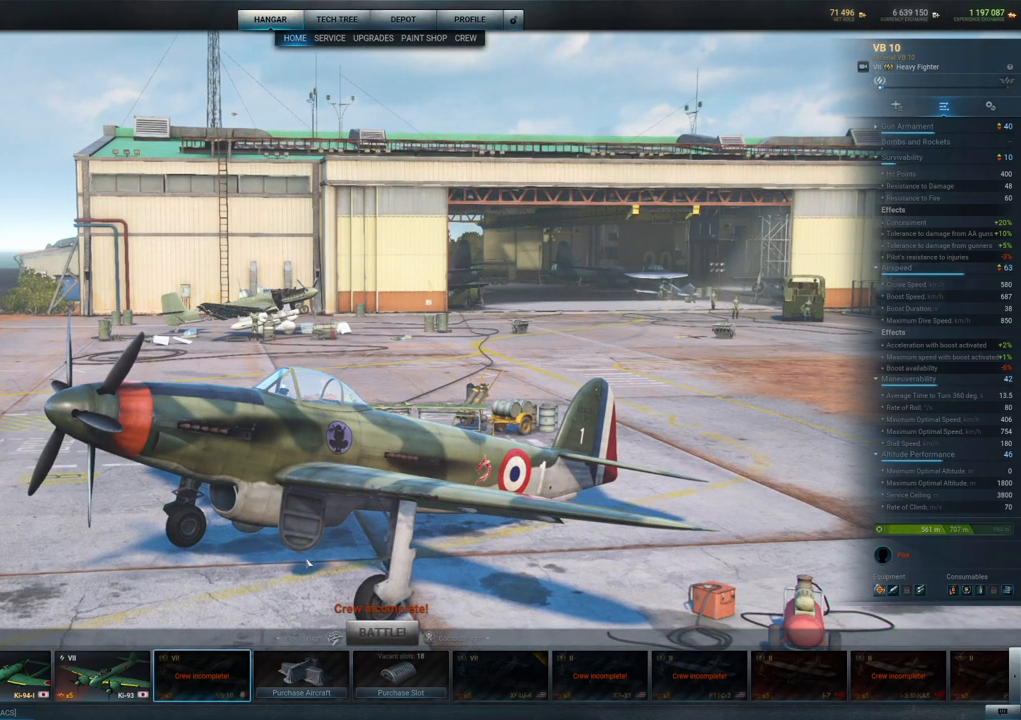
{"keys": [], "mouse": ["left"], "mouse_move": "still", "events": []}
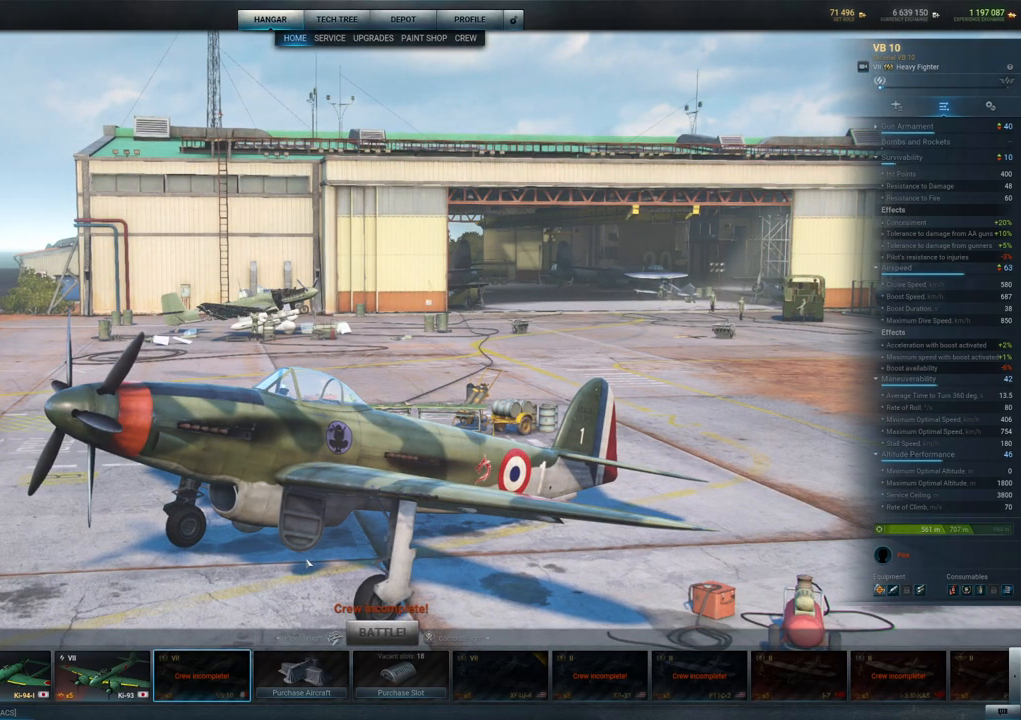
{"keys": [], "mouse": [], "mouse_move": "still", "events": [[467, "mouse_left", "up"]]}
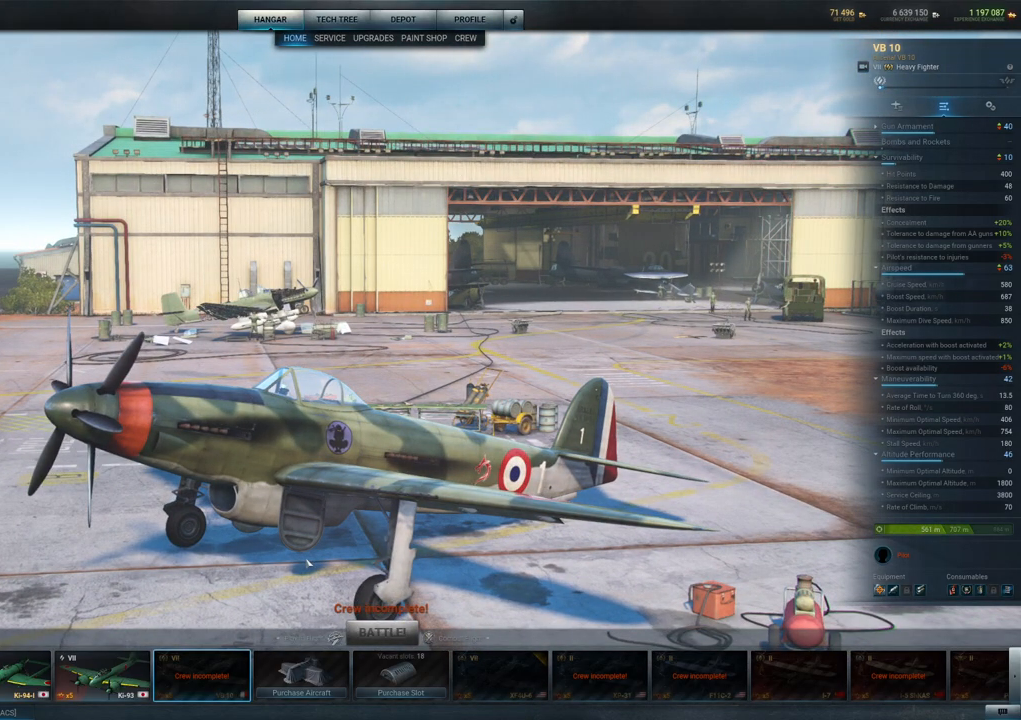
{"keys": [], "mouse": [], "mouse_move": "still", "events": []}
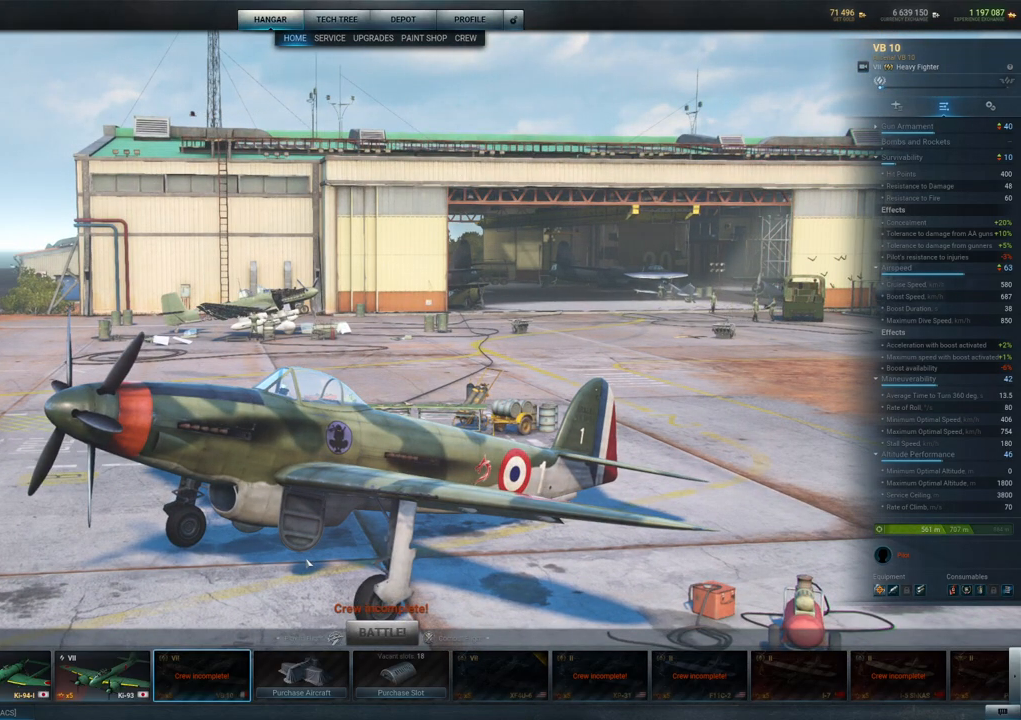
{"keys": [], "mouse": [], "mouse_move": "still", "events": []}
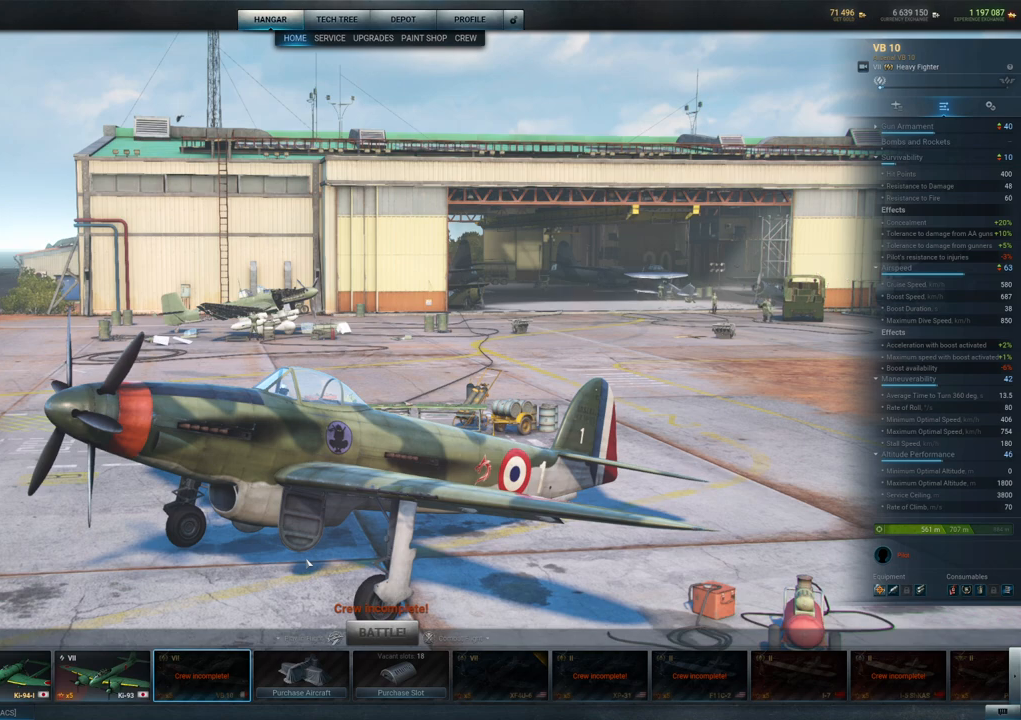
{"keys": [], "mouse": [], "mouse_move": "still", "events": []}
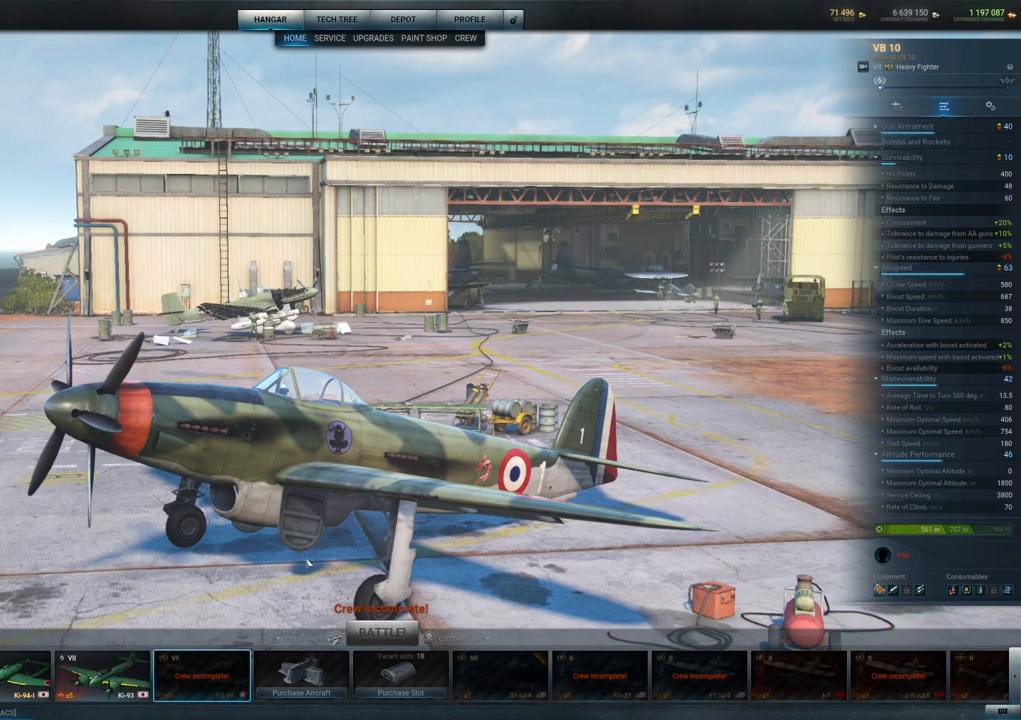
{"keys": [], "mouse": [], "mouse_move": "still", "events": []}
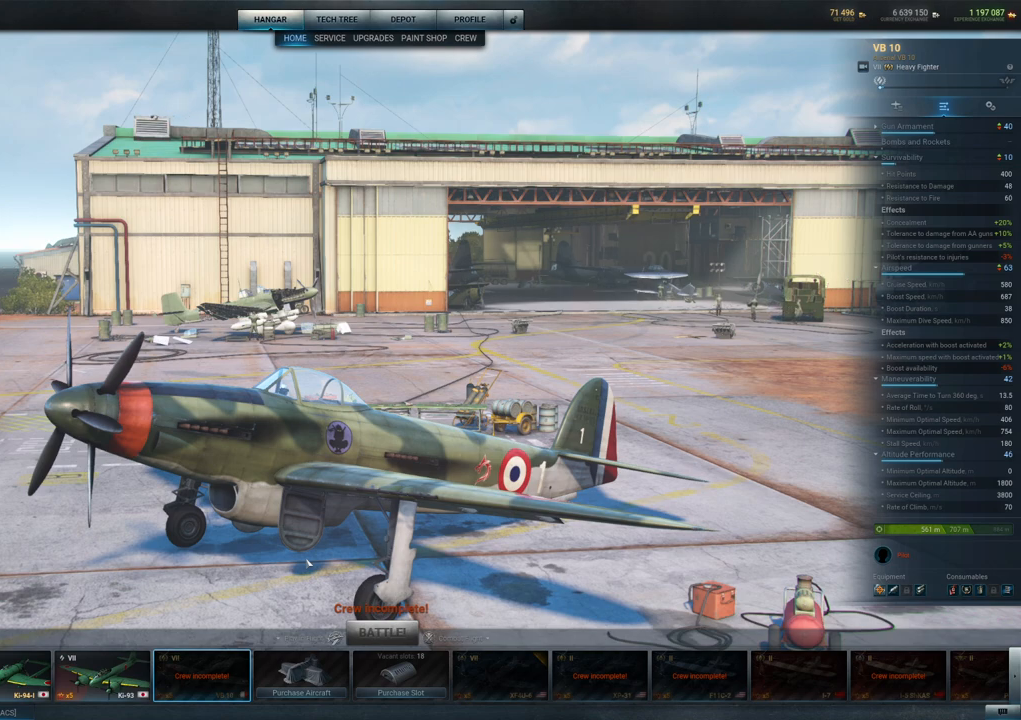
{"keys": [], "mouse": [], "mouse_move": "still", "events": []}
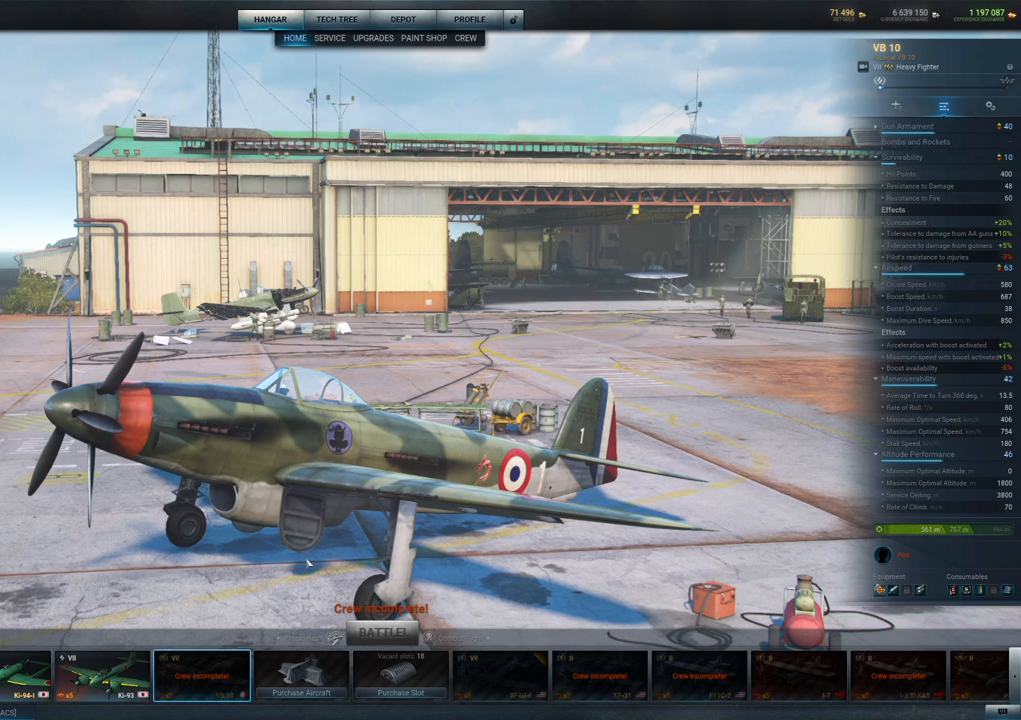
{"keys": [], "mouse": [], "mouse_move": "still", "events": []}
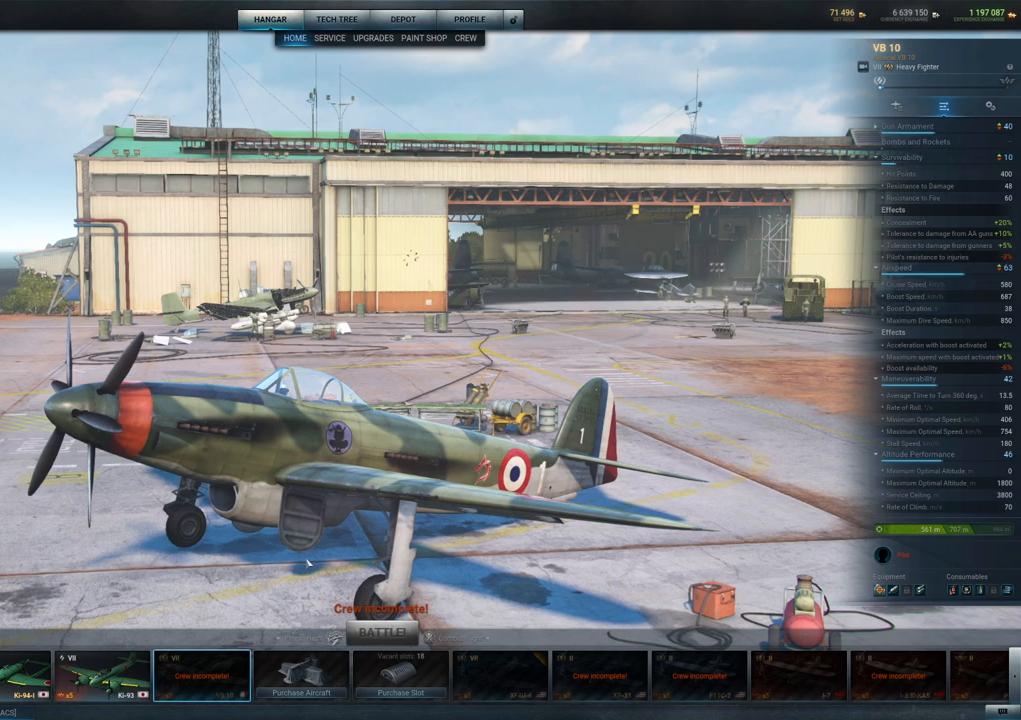
{"keys": [], "mouse": [], "mouse_move": "still", "events": []}
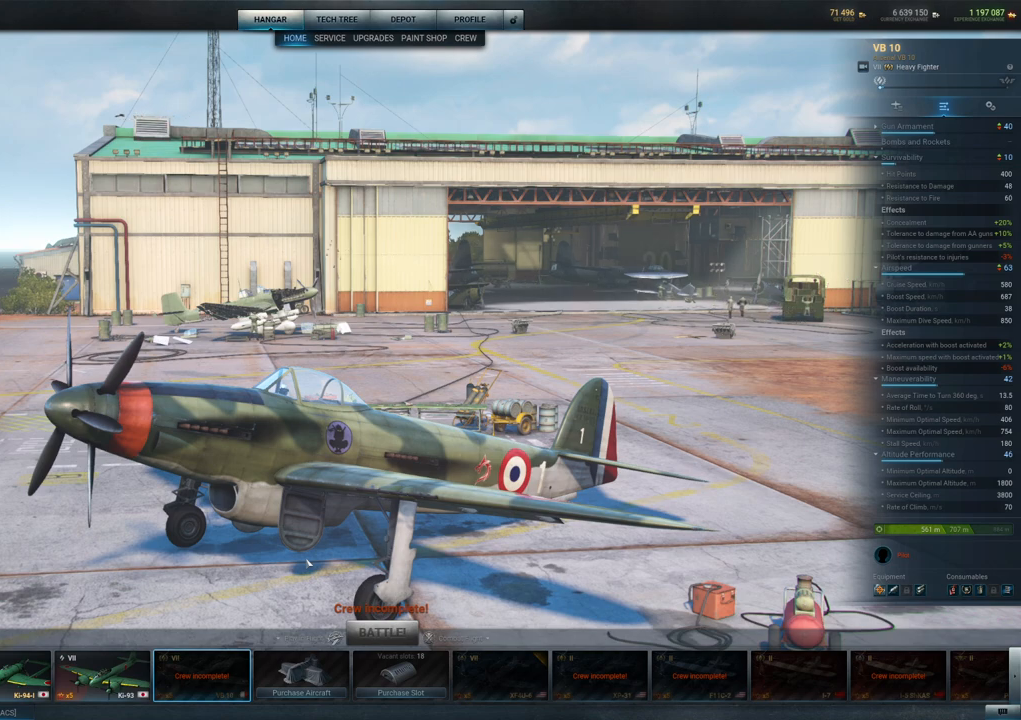
{"keys": [], "mouse": [], "mouse_move": "still", "events": []}
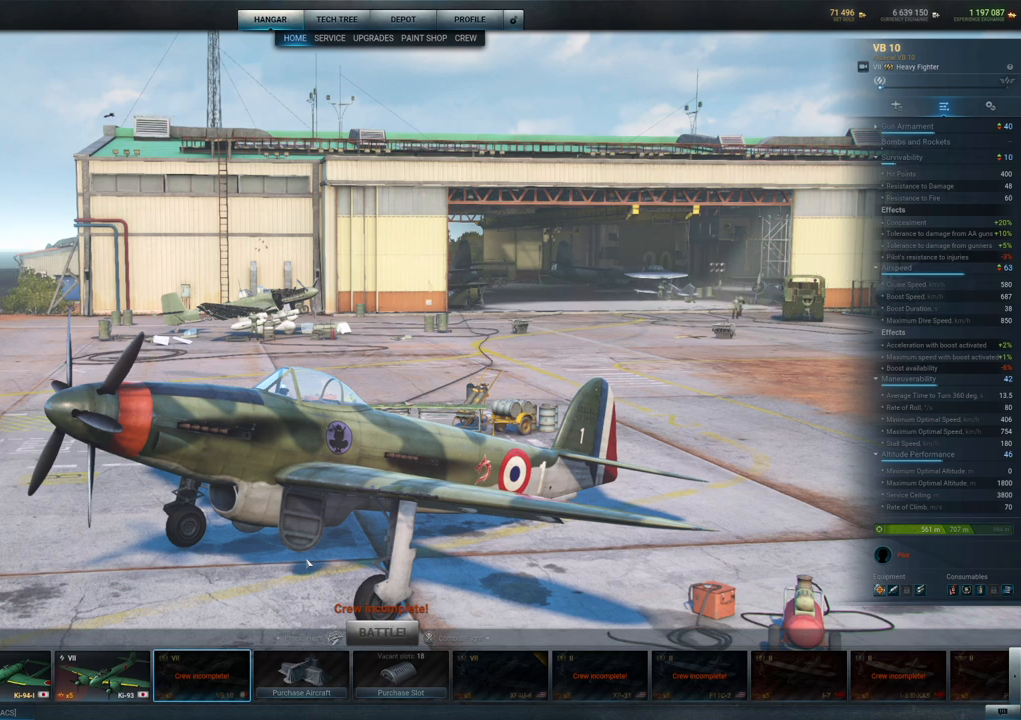
{"keys": [], "mouse": [], "mouse_move": "still", "events": []}
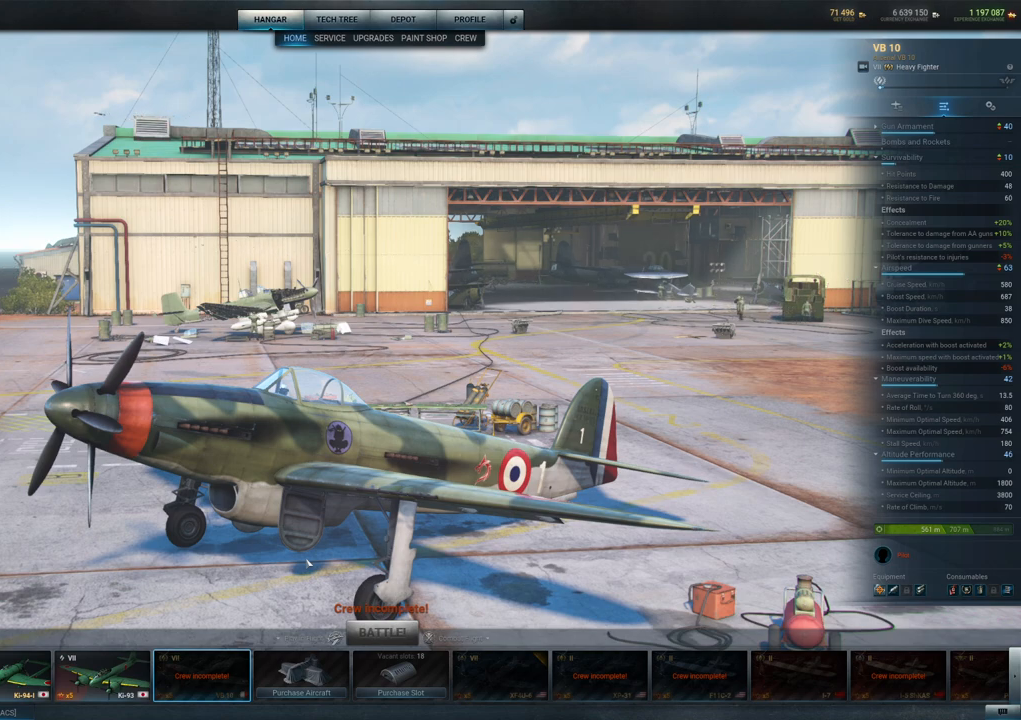
{"keys": [], "mouse": [], "mouse_move": "left", "events": []}
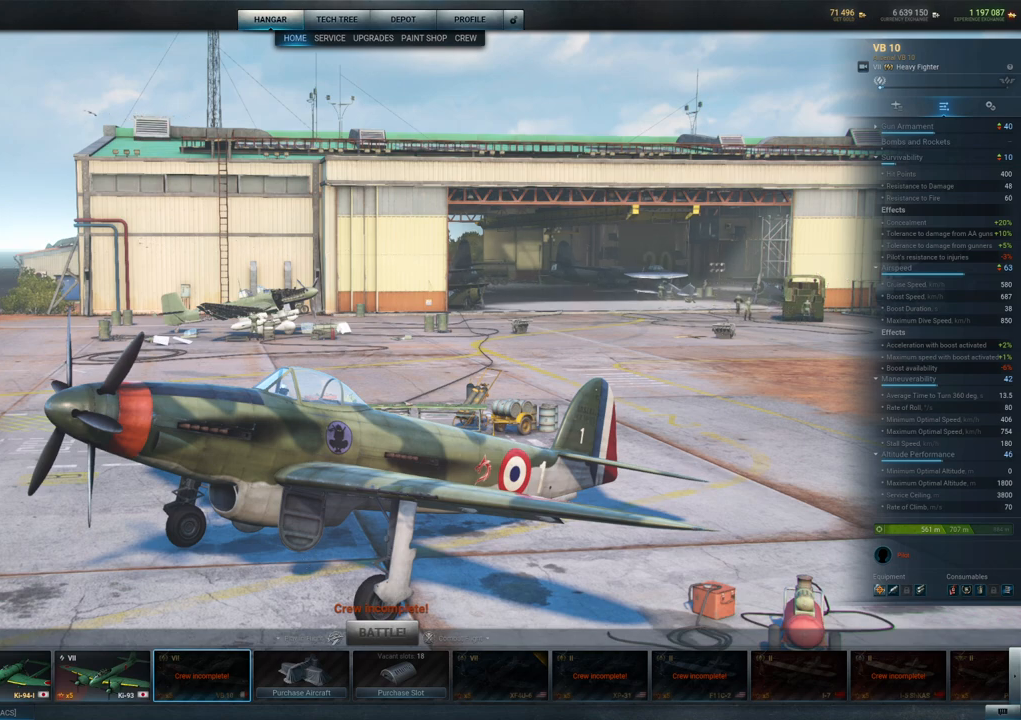
{"keys": [], "mouse": [], "mouse_move": "down-left", "events": []}
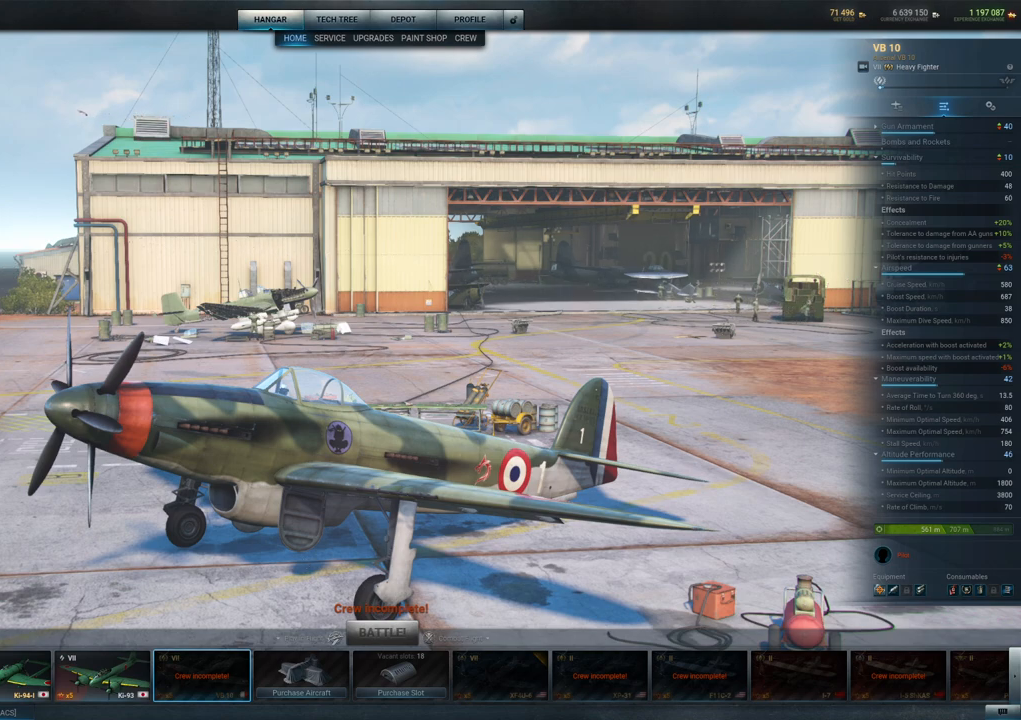
{"keys": [], "mouse": [], "mouse_move": "still", "events": []}
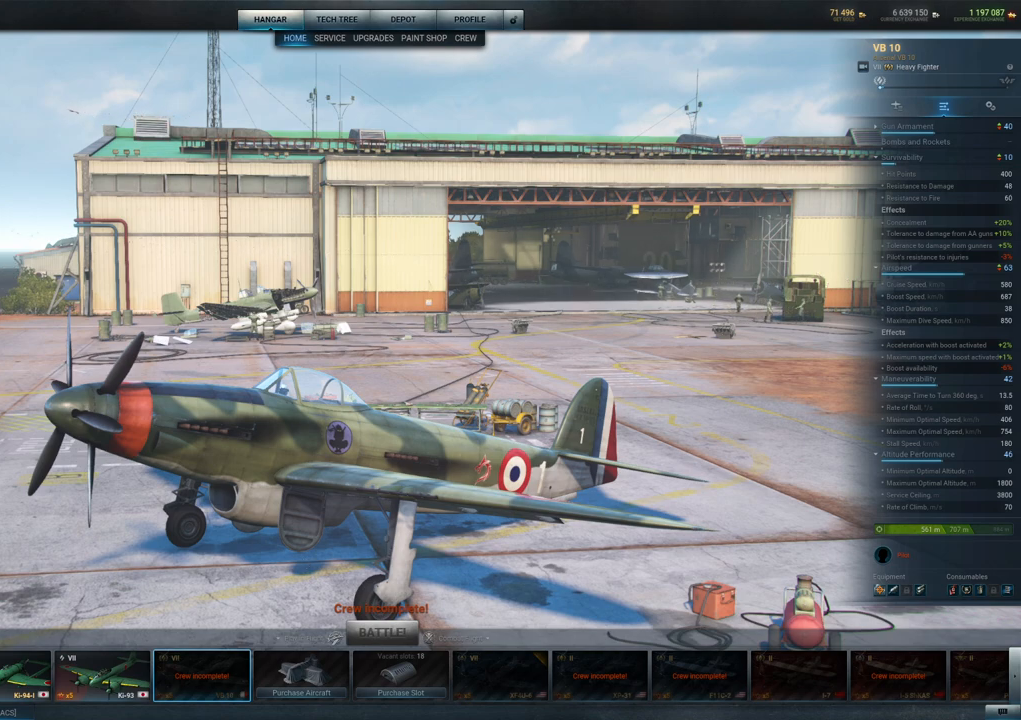
{"keys": [], "mouse": ["left"], "mouse_move": "still", "events": [[484, "mouse_left", "down"]]}
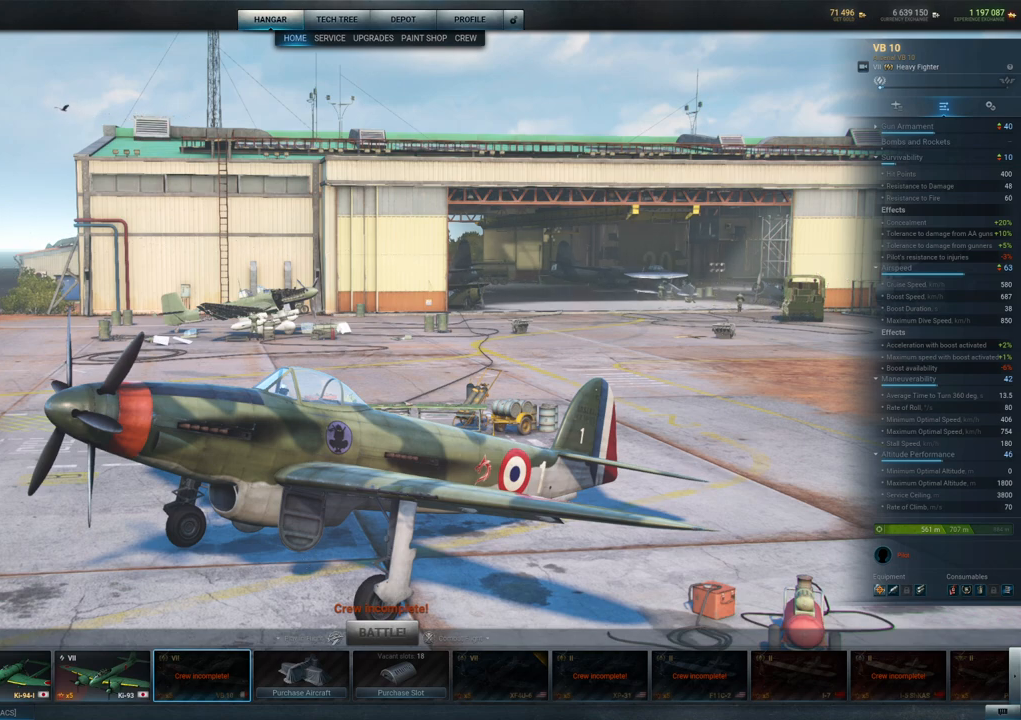
{"keys": [], "mouse": ["left"], "mouse_move": "still", "events": []}
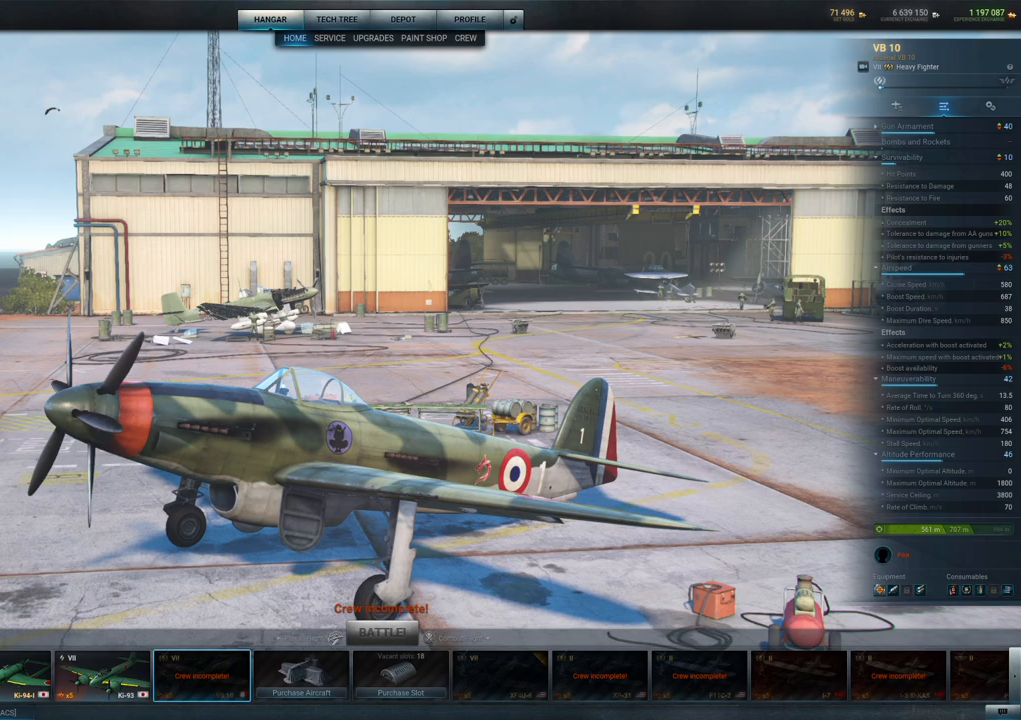
{"keys": [], "mouse": ["left"], "mouse_move": "still", "events": []}
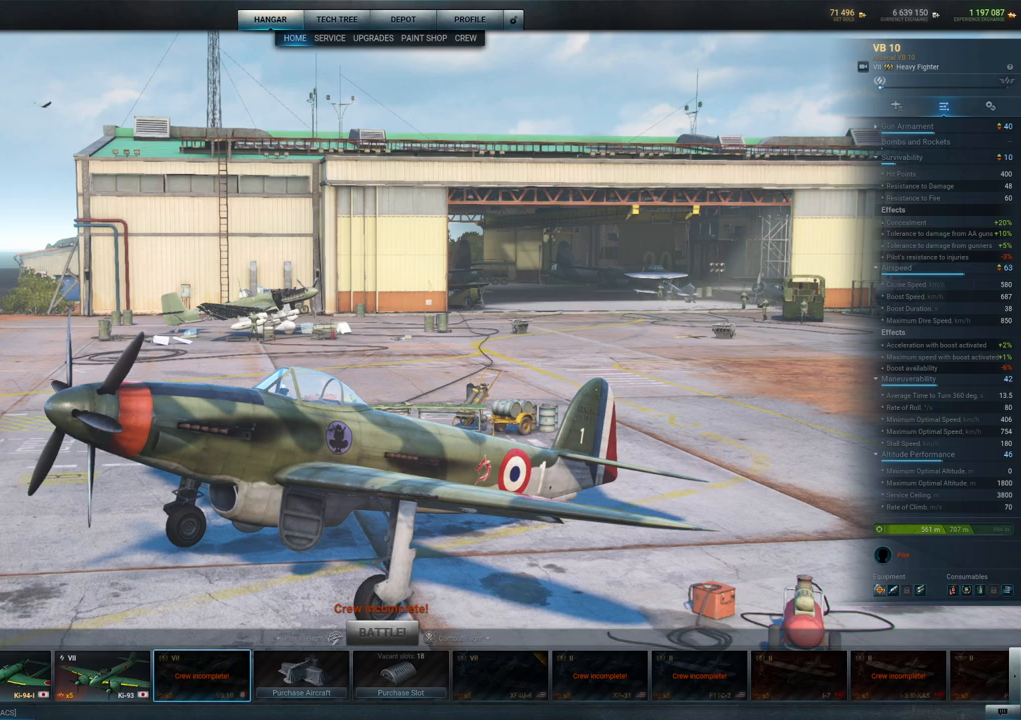
{"keys": [], "mouse": ["left"], "mouse_move": "up-right", "events": []}
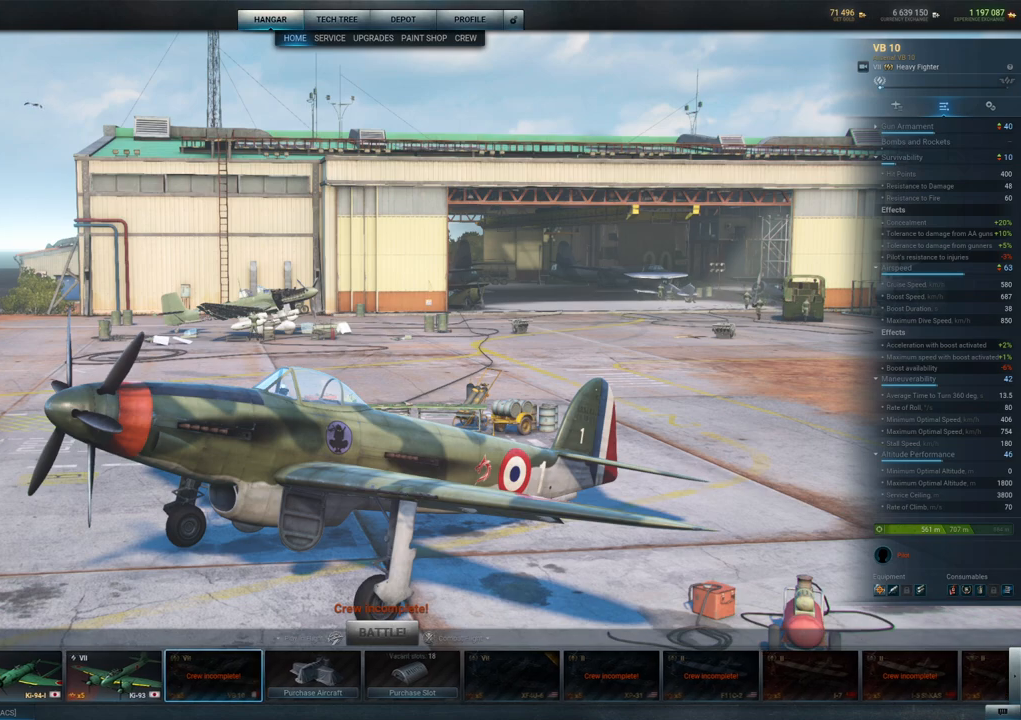
{"keys": [], "mouse": [], "mouse_move": "still", "events": [[500, "mouse_left", "up"]]}
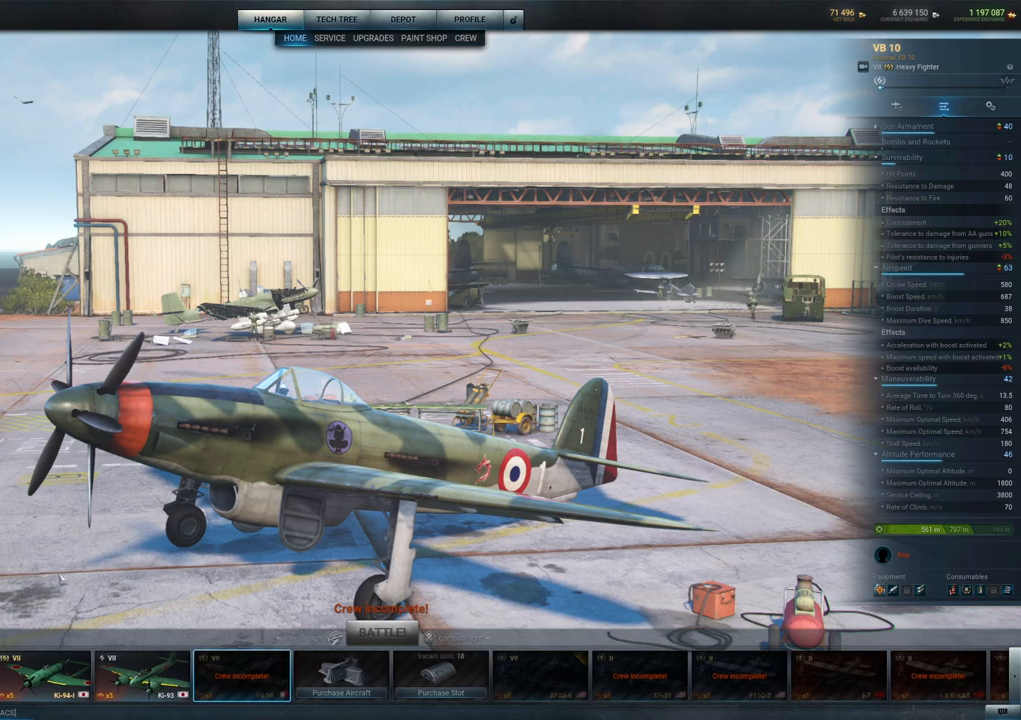
{"keys": [], "mouse": ["left"], "mouse_move": "still", "events": [[467, "mouse_left", "down"]]}
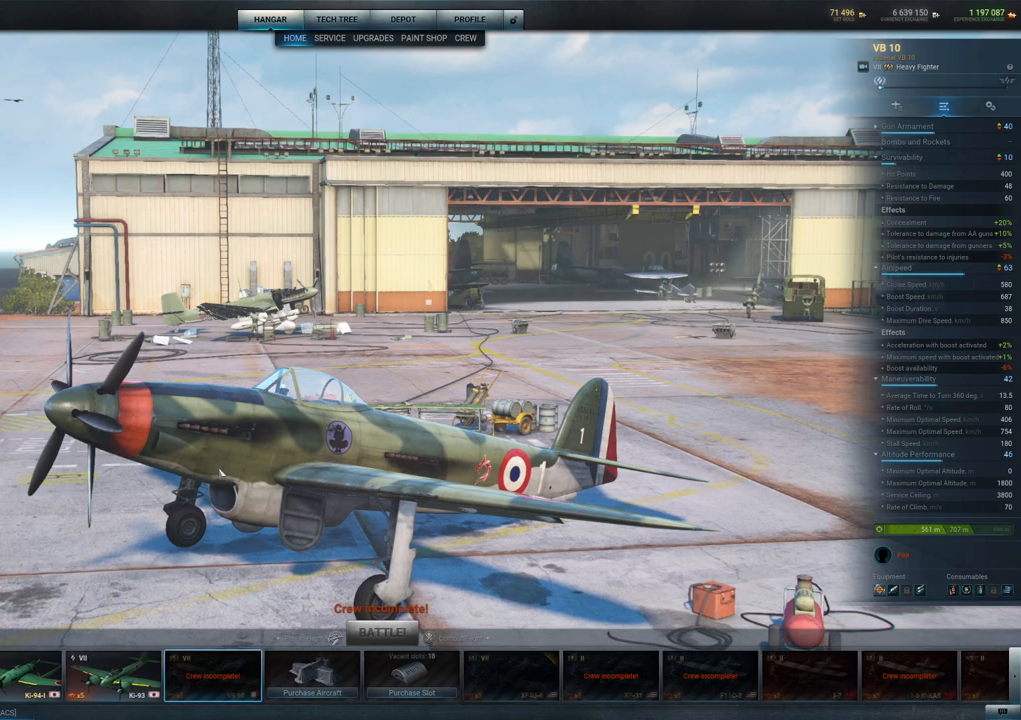
{"keys": [], "mouse": [], "mouse_move": "still", "events": [[434, "mouse_left", "up"]]}